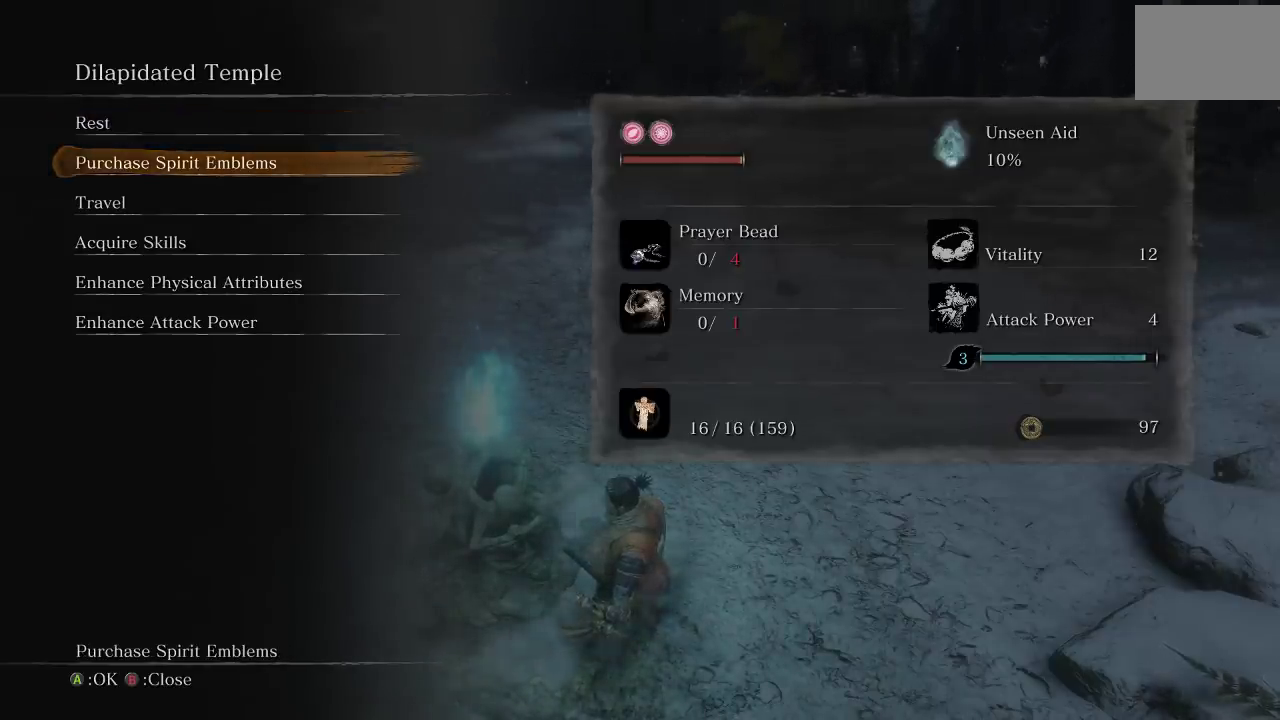
Gameplay with a controller (Xbox layout); each line is a JSON object with the inputs held at the frame after it. "events" lists button and stick changes between this image and that frame as [ms after this image, input, new state], when the widget could be followed in between.
{"buttons": ["DPAD_DOWN"], "left_stick": "center", "right_stick": "center", "events": [[483, "DPAD_DOWN", "down"]]}
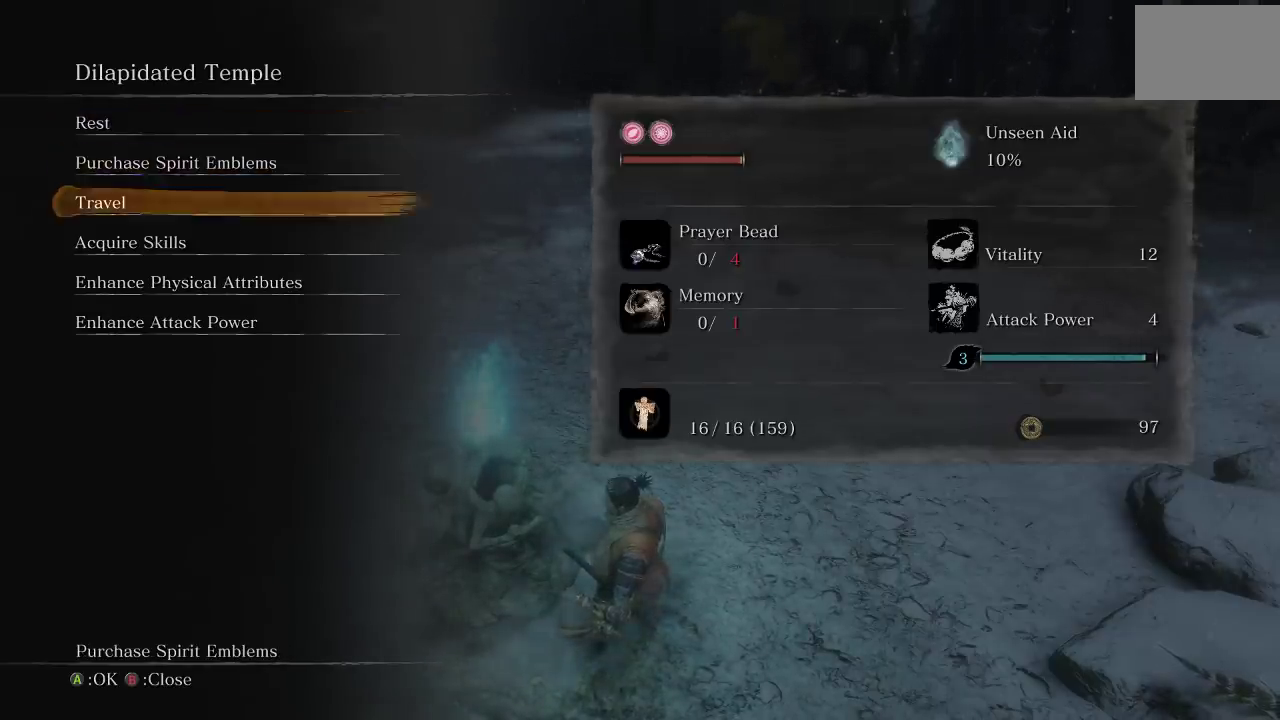
{"buttons": [], "left_stick": "center", "right_stick": "center", "events": [[83, "DPAD_DOWN", "up"], [167, "DPAD_DOWN", "down"], [267, "DPAD_DOWN", "up"], [350, "DPAD_DOWN", "down"], [500, "DPAD_DOWN", "up"]]}
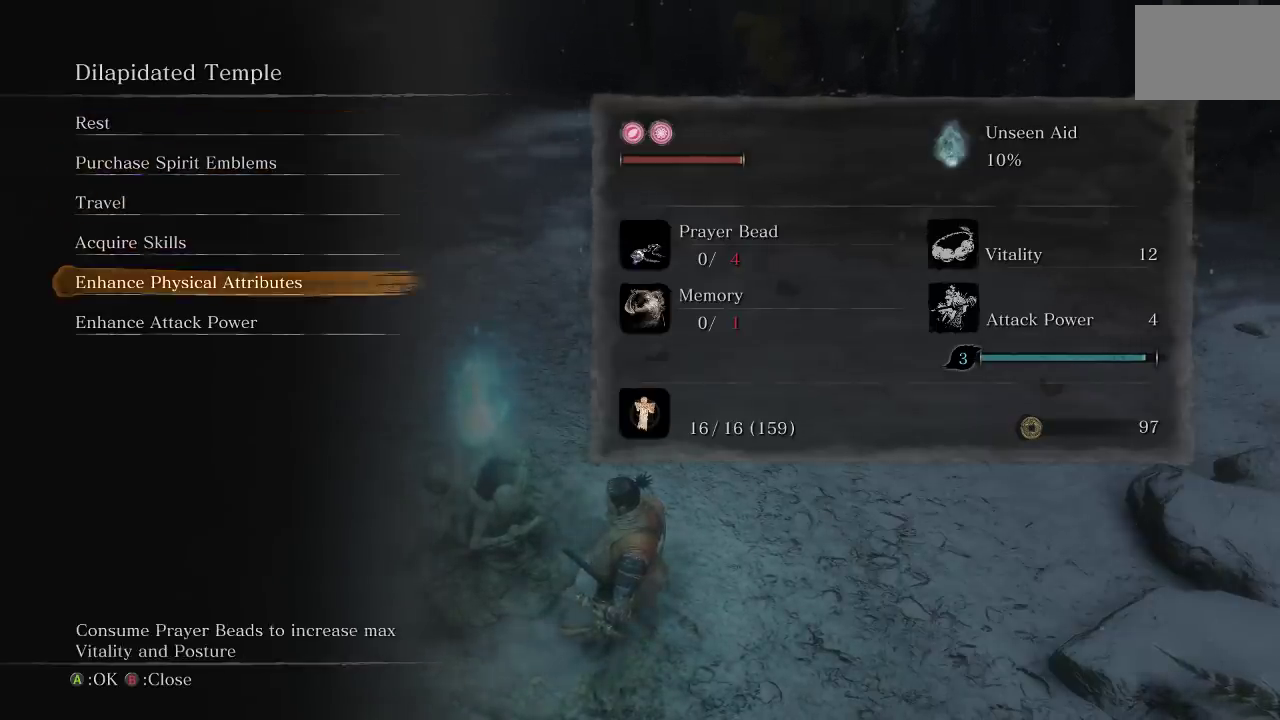
{"buttons": ["DPAD_UP"], "left_stick": "center", "right_stick": "center", "events": [[100, "DPAD_DOWN", "down"], [200, "DPAD_DOWN", "up"], [417, "DPAD_UP", "down"]]}
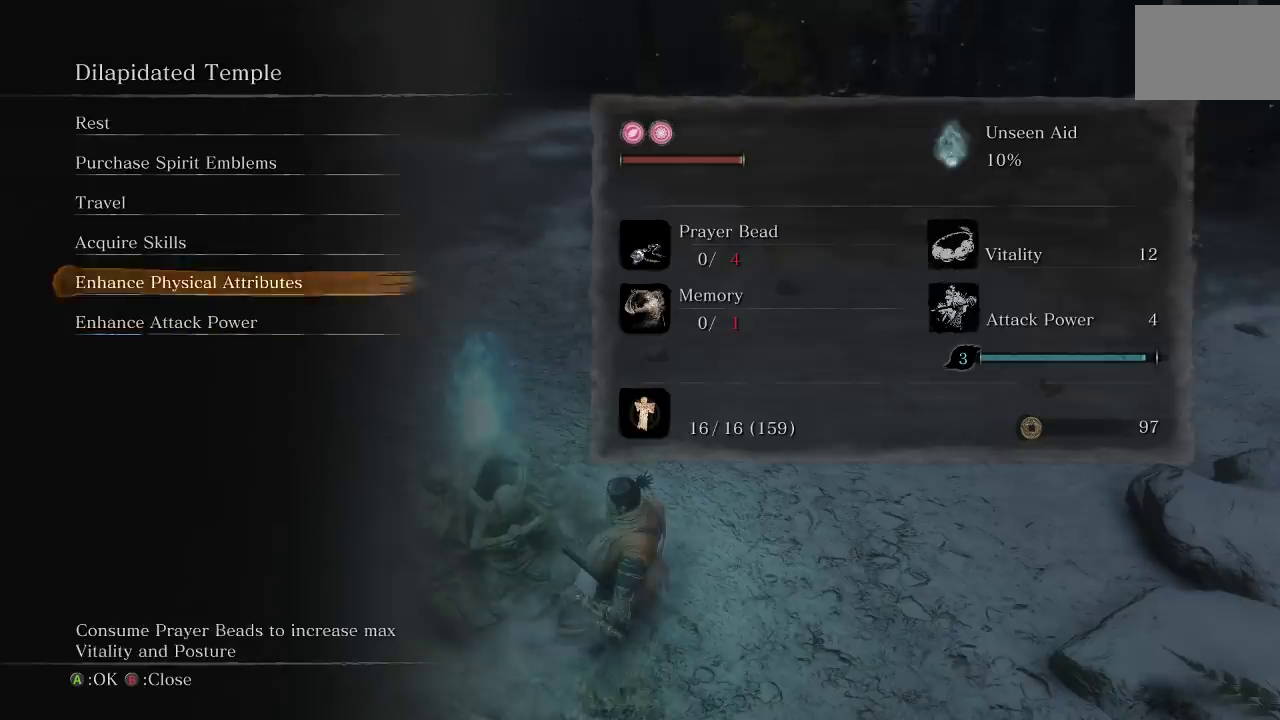
{"buttons": [], "left_stick": "center", "right_stick": "center", "events": [[50, "DPAD_UP", "up"], [133, "DPAD_UP", "down"], [267, "DPAD_UP", "up"], [333, "DPAD_UP", "down"], [450, "DPAD_UP", "up"]]}
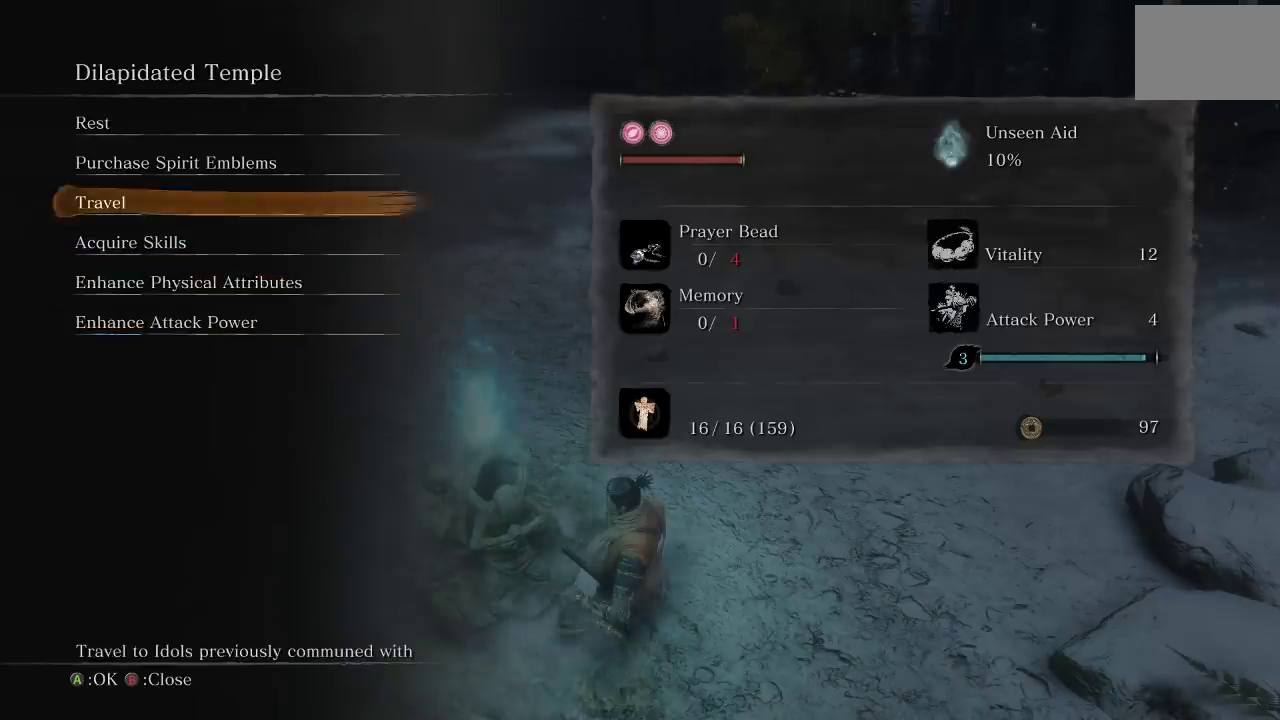
{"buttons": [], "left_stick": "center", "right_stick": "center", "events": [[50, "DPAD_UP", "down"], [183, "DPAD_UP", "up"], [300, "DPAD_UP", "down"], [450, "DPAD_UP", "up"]]}
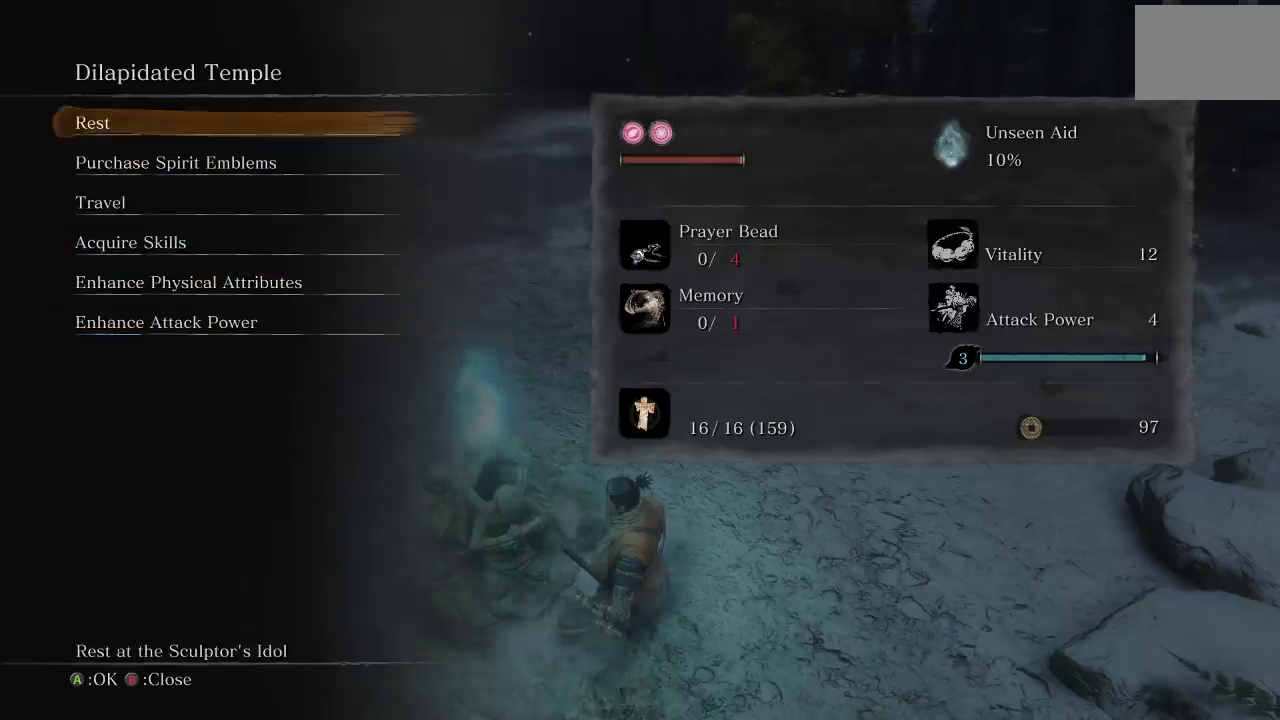
{"buttons": ["DPAD_DOWN"], "left_stick": "center", "right_stick": "center", "events": [[150, "DPAD_DOWN", "down"], [267, "DPAD_DOWN", "up"], [383, "DPAD_DOWN", "down"]]}
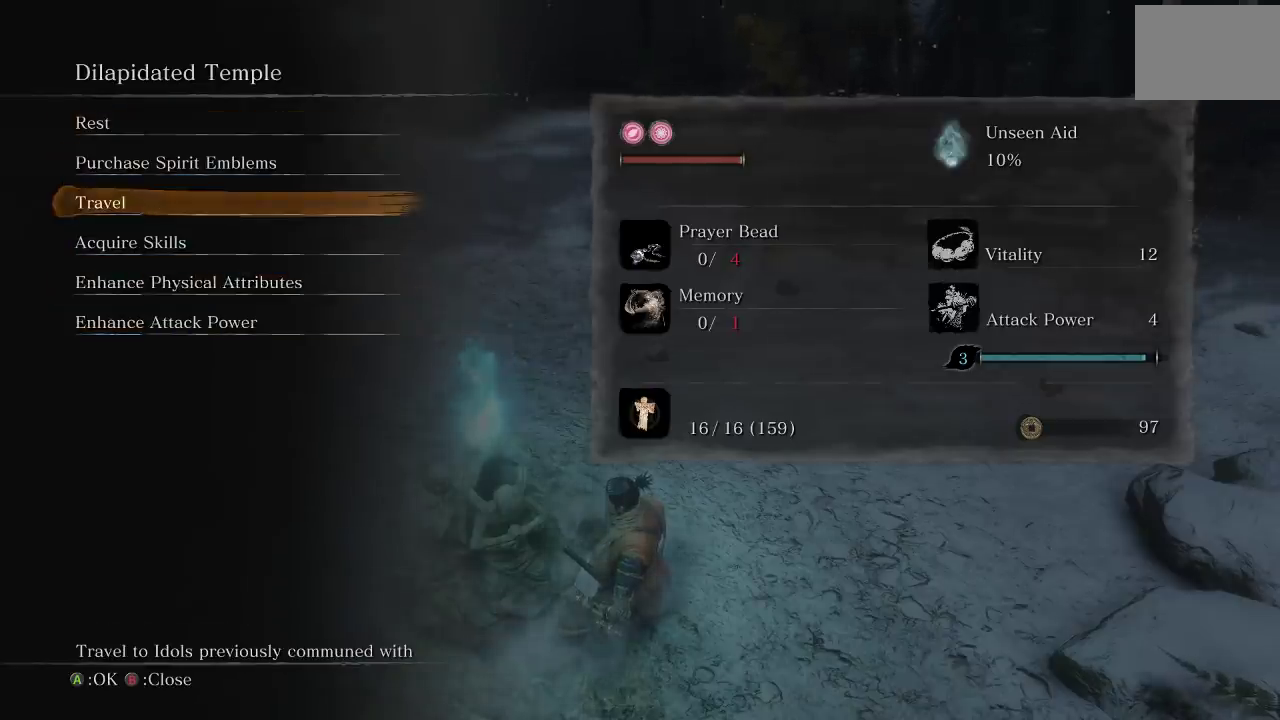
{"buttons": [], "left_stick": "center", "right_stick": "center", "events": [[17, "DPAD_DOWN", "up"]]}
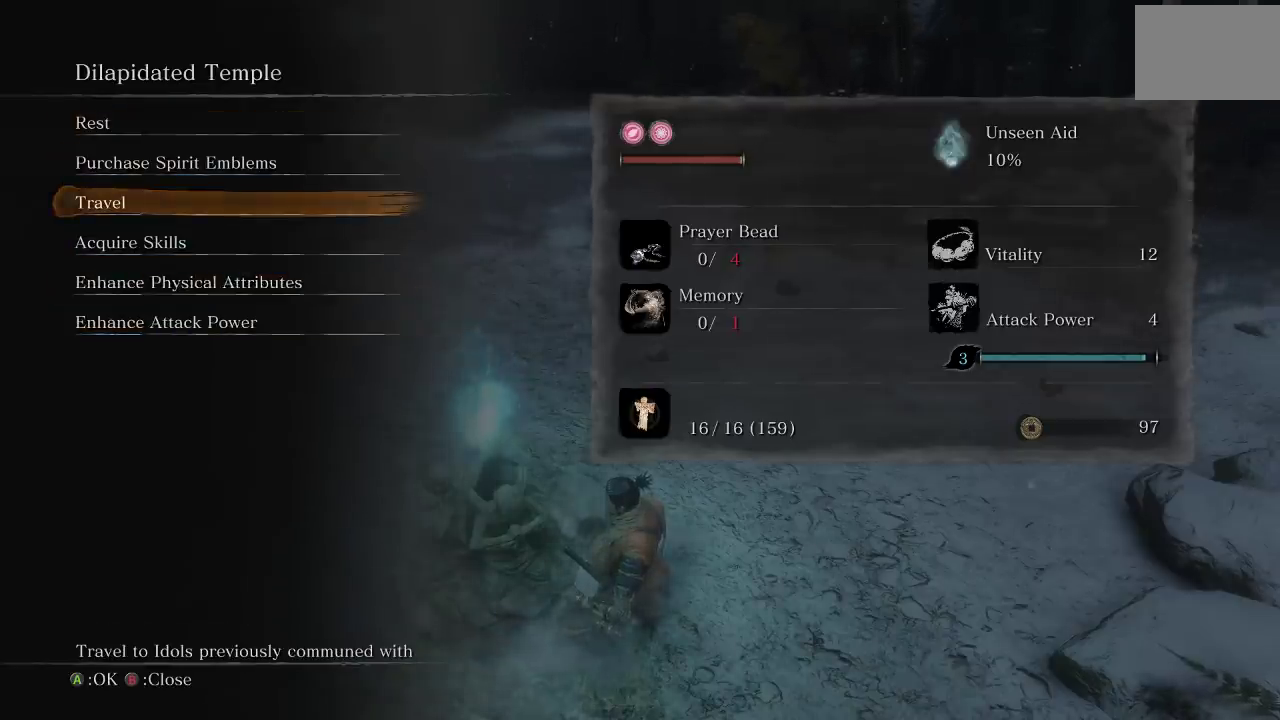
{"buttons": ["DPAD_UP"], "left_stick": "center", "right_stick": "center", "events": [[183, "DPAD_UP", "down"], [300, "DPAD_UP", "up"], [433, "DPAD_UP", "down"]]}
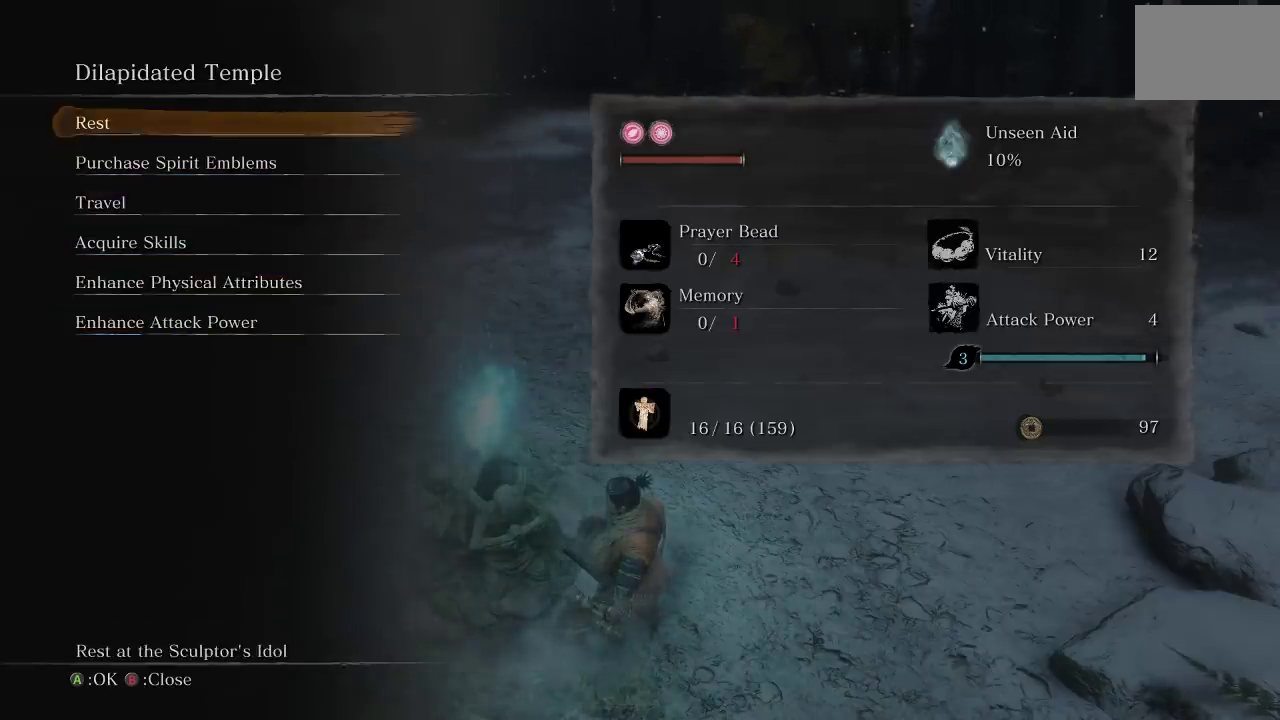
{"buttons": ["DPAD_DOWN"], "left_stick": "center", "right_stick": "center", "events": [[17, "DPAD_UP", "up"], [217, "DPAD_DOWN", "down"], [333, "DPAD_DOWN", "up"], [400, "DPAD_DOWN", "down"]]}
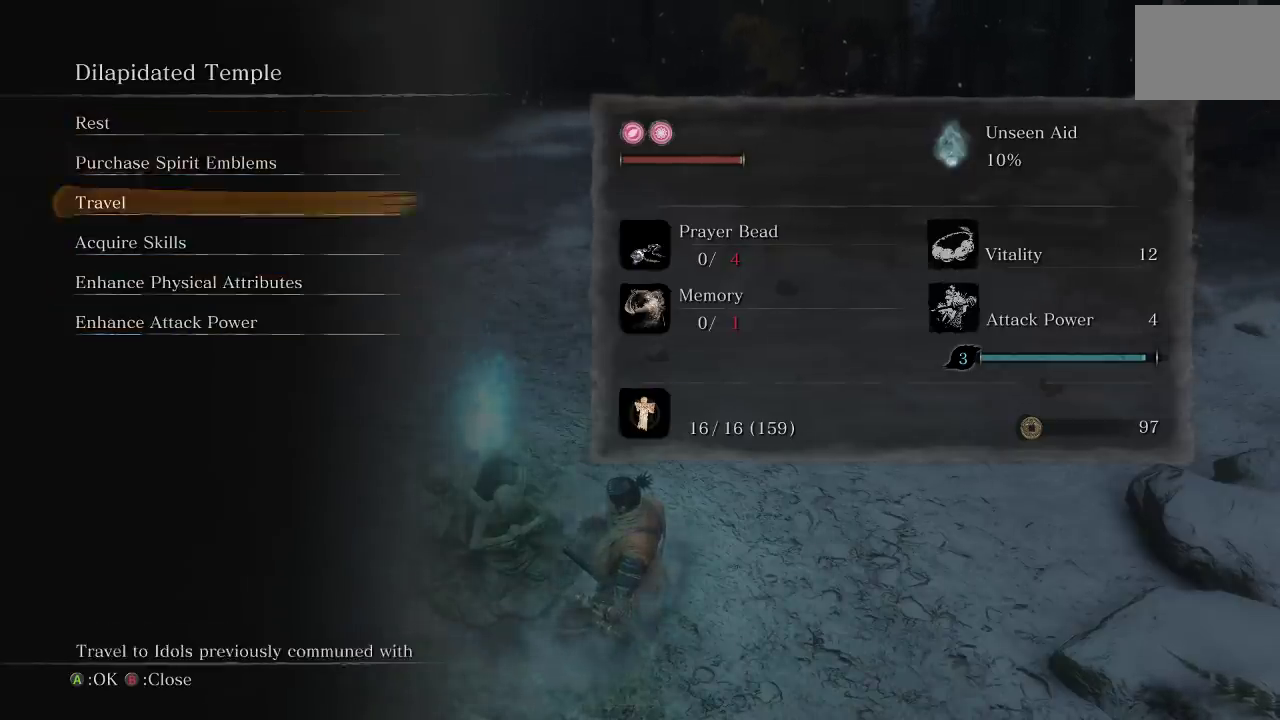
{"buttons": [], "left_stick": "center", "right_stick": "center", "events": [[17, "DPAD_DOWN", "up"], [33, "A", "down"], [167, "A", "up"]]}
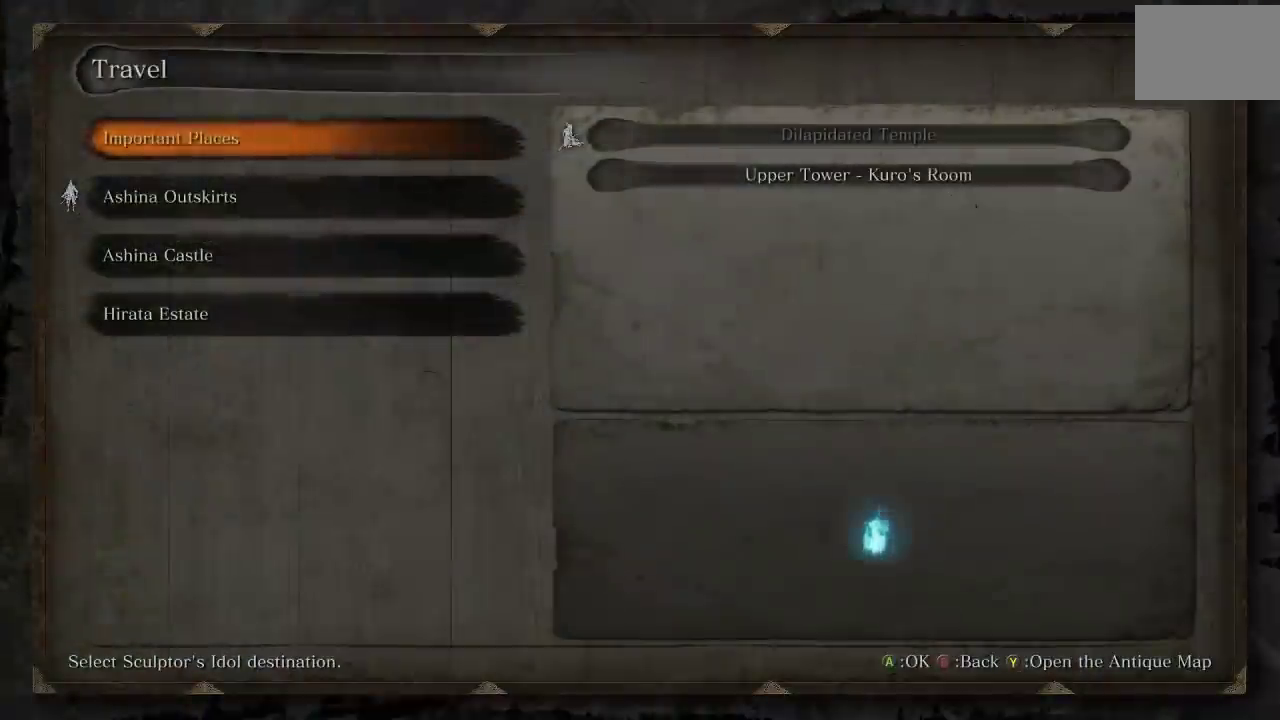
{"buttons": ["DPAD_DOWN"], "left_stick": "center", "right_stick": "center", "events": [[17, "DPAD_DOWN", "down"], [133, "DPAD_DOWN", "up"], [233, "DPAD_DOWN", "down"], [350, "DPAD_DOWN", "up"], [433, "DPAD_DOWN", "down"]]}
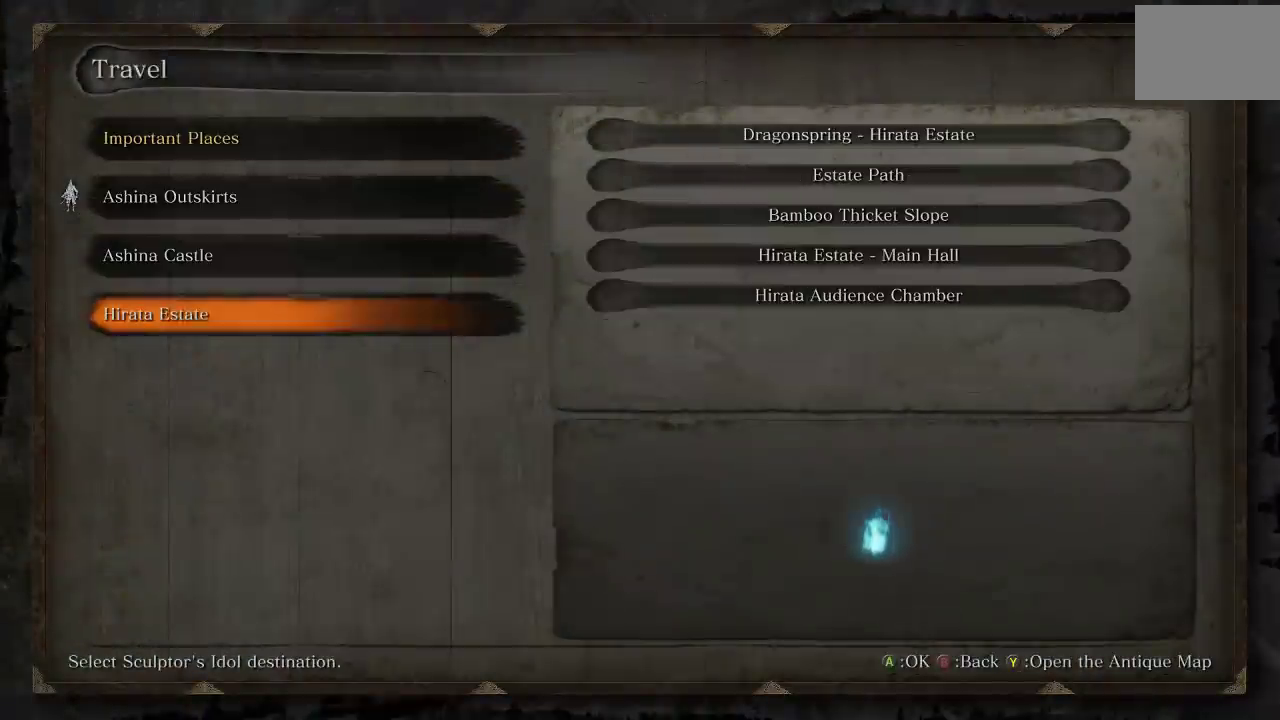
{"buttons": [], "left_stick": "center", "right_stick": "center", "events": [[50, "DPAD_DOWN", "up"]]}